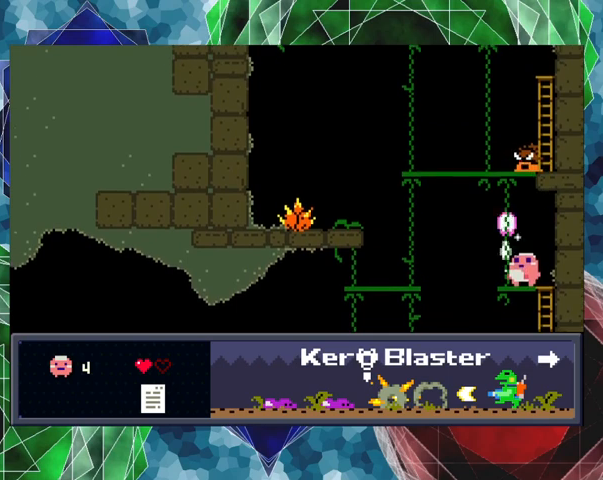
Gameplay with a controller (Nintendo layout); each line is a JSON object with the inputs held at the frame after it. "events" lists button and stick changes between this image and that frame as [ms after this image, input, new state], when the widget could be followed in between. Not read: L3 R3 right_stick.
{"buttons": ["DPAD_UP"], "left_stick": "center", "events": [[33, "Y", "up"], [133, "Y", "down"], [200, "Y", "up"], [300, "Y", "down"], [367, "Y", "up"], [433, "Y", "down"], [500, "Y", "up"]]}
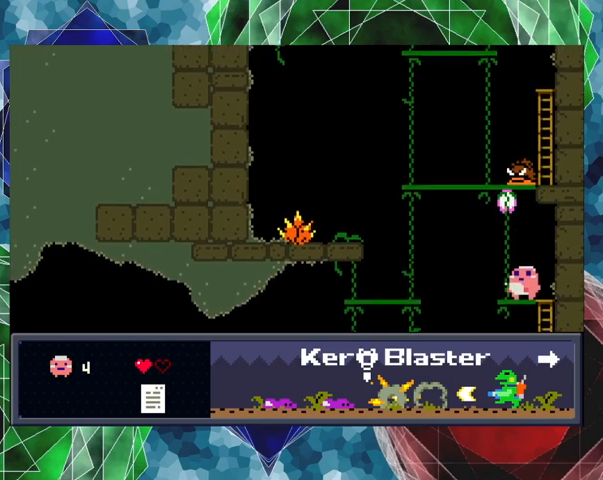
{"buttons": ["DPAD_UP"], "left_stick": "center", "events": [[67, "Y", "down"], [167, "Y", "up"], [233, "Y", "down"], [333, "Y", "up"], [367, "Y", "down"], [467, "Y", "up"]]}
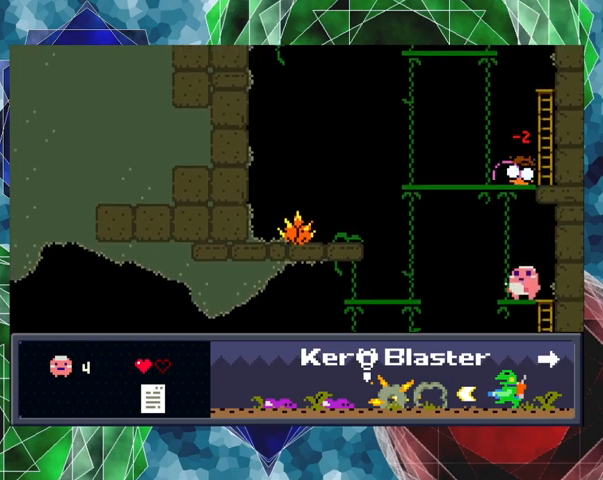
{"buttons": [], "left_stick": "center", "events": [[33, "Y", "down"], [100, "Y", "up"], [267, "DPAD_UP", "up"]]}
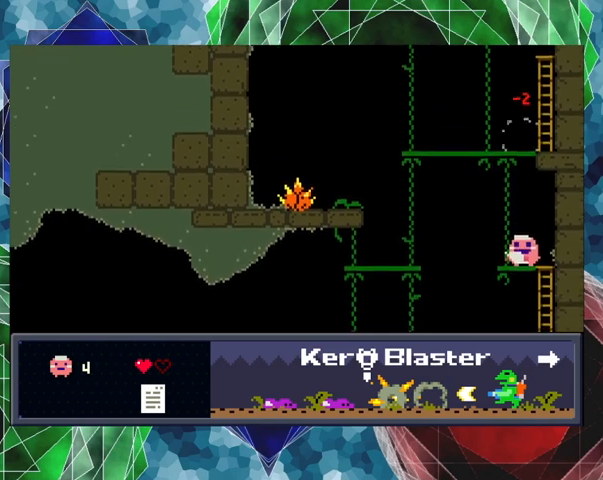
{"buttons": ["B", "DPAD_LEFT"], "left_stick": "center", "events": [[33, "DPAD_LEFT", "down"], [133, "B", "down"]]}
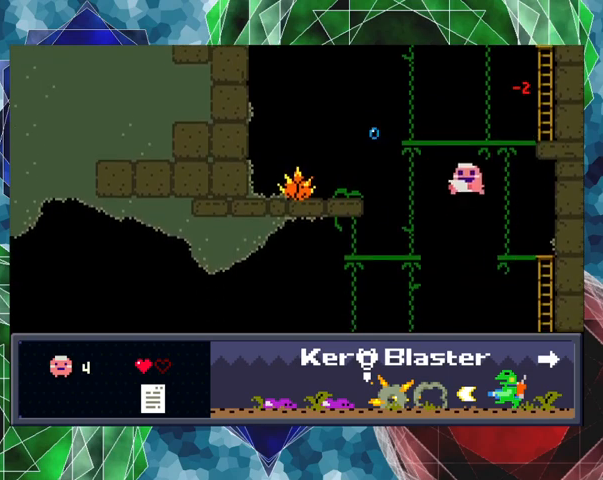
{"buttons": ["DPAD_RIGHT"], "left_stick": "center", "events": [[233, "B", "up"], [333, "DPAD_LEFT", "up"], [433, "DPAD_RIGHT", "down"]]}
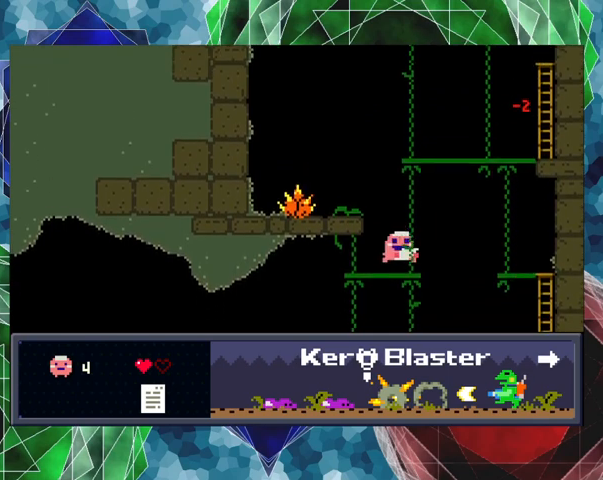
{"buttons": ["B", "DPAD_LEFT"], "left_stick": "center", "events": [[67, "DPAD_RIGHT", "up"], [300, "B", "down"], [500, "DPAD_LEFT", "down"]]}
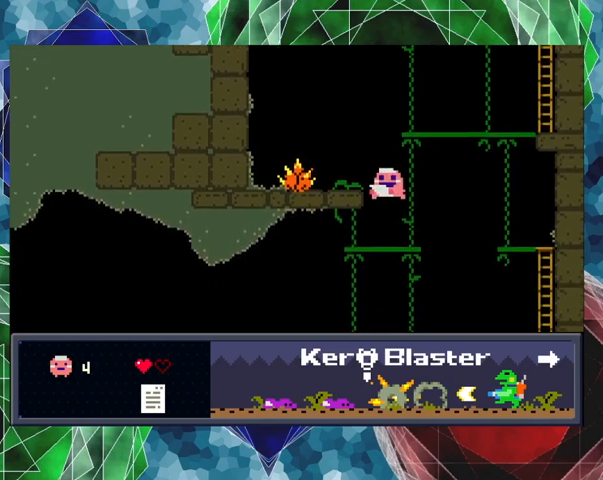
{"buttons": [], "left_stick": "center", "events": [[367, "B", "up"], [367, "DPAD_LEFT", "up"], [433, "Y", "down"], [500, "Y", "up"]]}
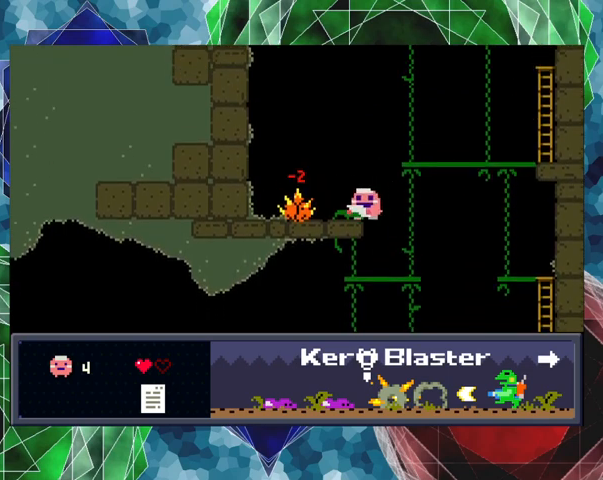
{"buttons": ["Y", "DPAD_LEFT"], "left_stick": "center", "events": [[33, "Y", "down"], [133, "Y", "up"], [200, "Y", "down"], [300, "Y", "up"], [333, "Y", "down"], [367, "DPAD_LEFT", "down"], [400, "Y", "up"], [467, "Y", "down"]]}
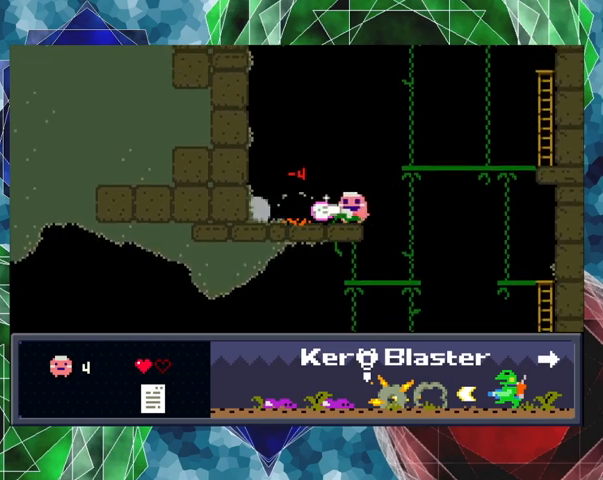
{"buttons": ["DPAD_LEFT"], "left_stick": "center", "events": [[67, "Y", "up"], [133, "Y", "down"], [200, "DPAD_LEFT", "up"], [200, "Y", "up"], [300, "DPAD_LEFT", "down"]]}
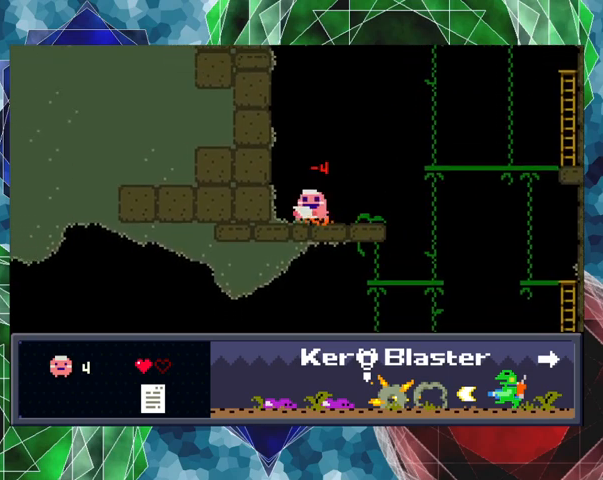
{"buttons": ["B"], "left_stick": "center", "events": [[100, "DPAD_LEFT", "up"], [300, "B", "down"]]}
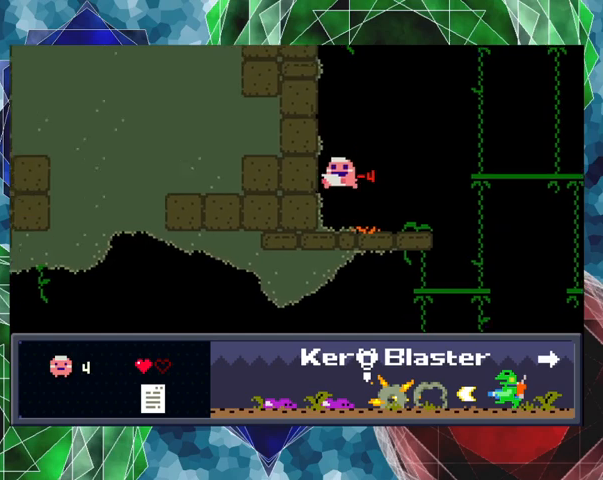
{"buttons": ["B"], "left_stick": "center", "events": []}
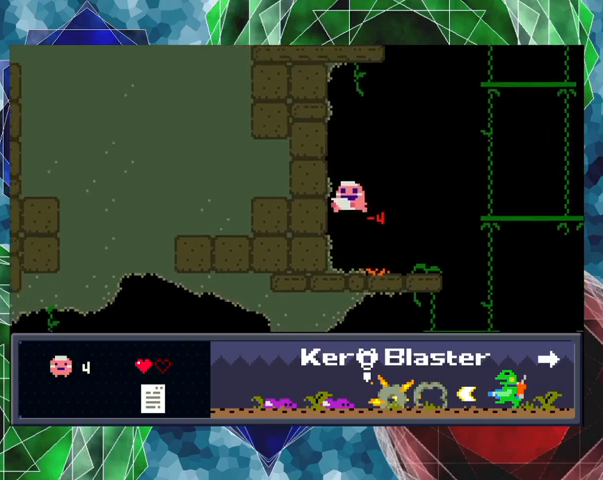
{"buttons": [], "left_stick": "center", "events": [[167, "B", "up"]]}
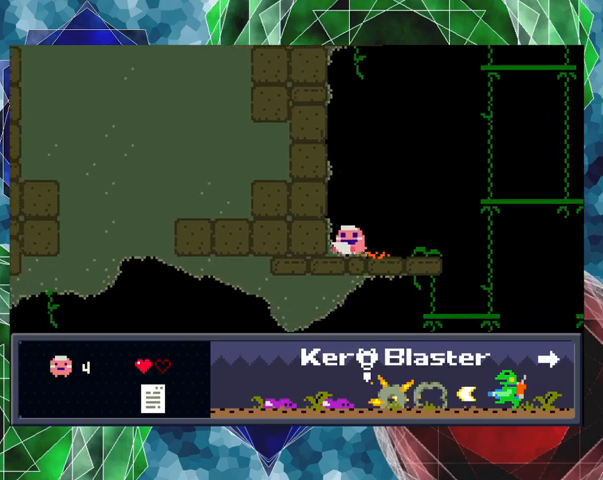
{"buttons": [], "left_stick": "center", "events": [[100, "DPAD_RIGHT", "down"], [333, "DPAD_RIGHT", "up"], [433, "Y", "down"], [500, "Y", "up"]]}
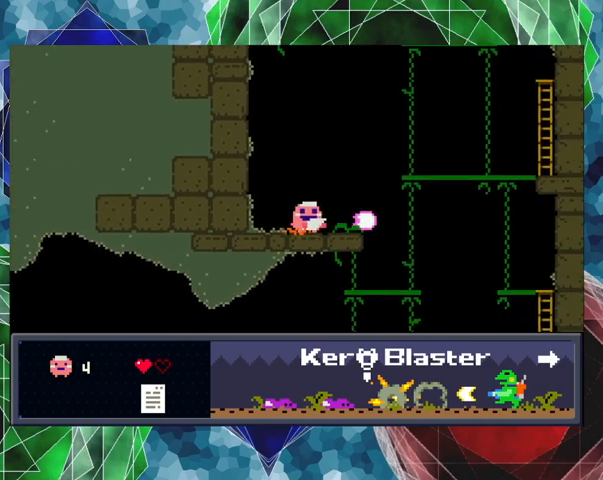
{"buttons": ["B"], "left_stick": "center", "events": [[133, "Y", "down"], [200, "Y", "up"], [267, "Y", "down"], [333, "Y", "up"], [467, "B", "down"]]}
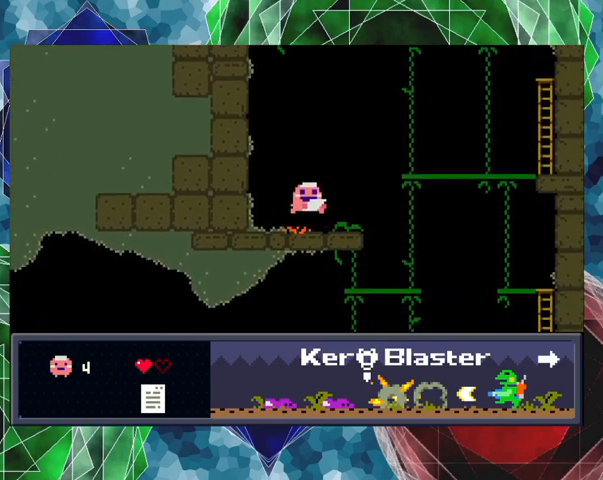
{"buttons": ["B"], "left_stick": "center", "events": []}
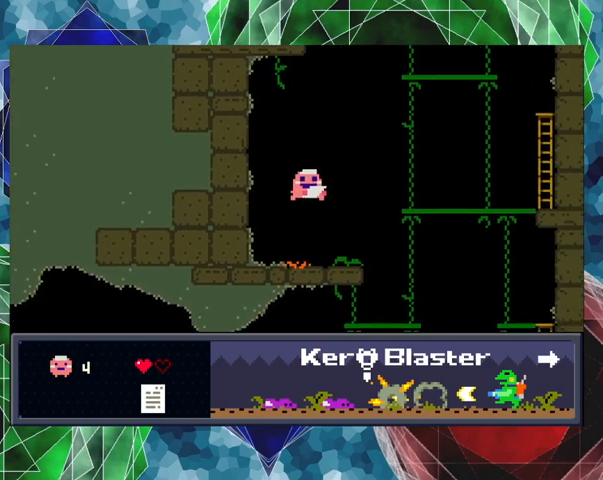
{"buttons": [], "left_stick": "center", "events": [[300, "B", "up"]]}
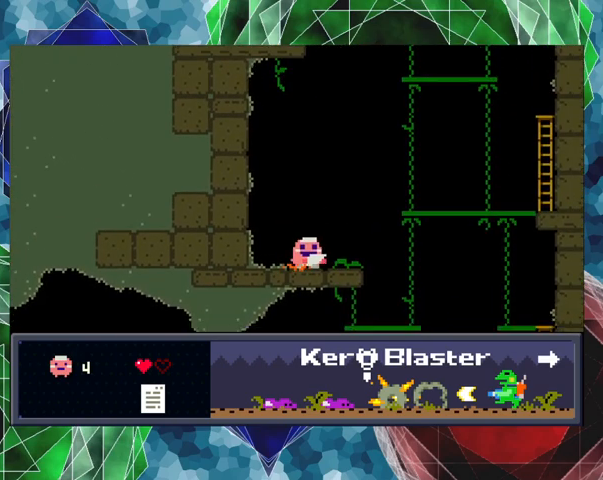
{"buttons": [], "left_stick": "center", "events": []}
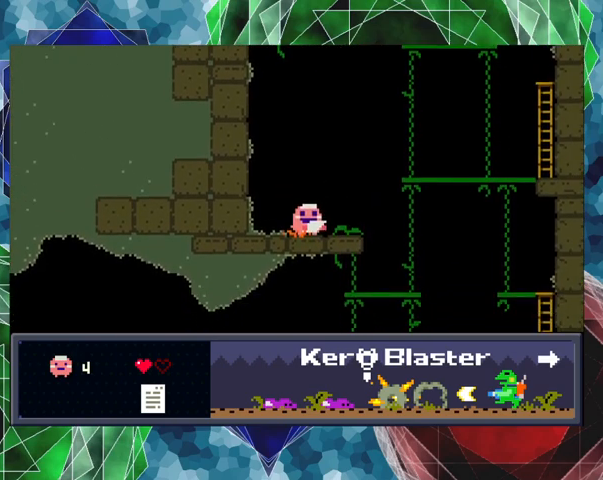
{"buttons": ["DPAD_RIGHT"], "left_stick": "center", "events": [[433, "DPAD_RIGHT", "down"]]}
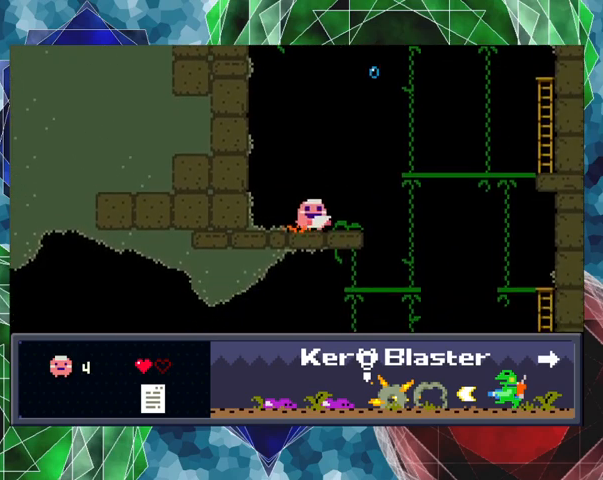
{"buttons": ["B", "DPAD_RIGHT"], "left_stick": "center", "events": [[300, "B", "down"]]}
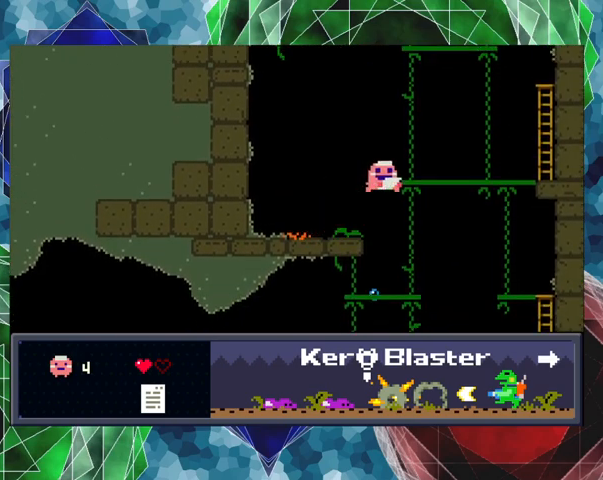
{"buttons": ["DPAD_RIGHT"], "left_stick": "center", "events": [[367, "B", "up"]]}
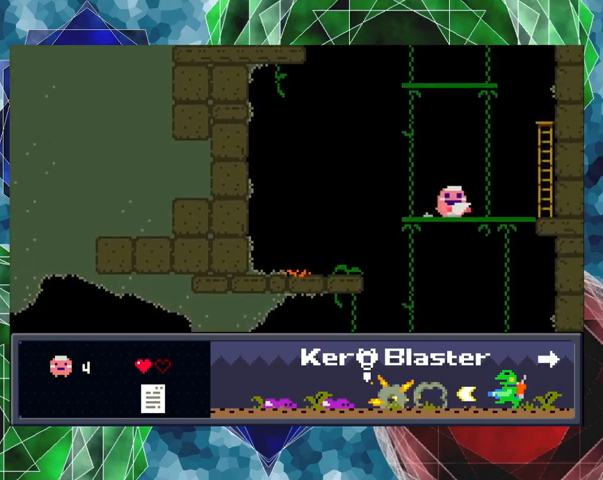
{"buttons": ["DPAD_RIGHT"], "left_stick": "center", "events": []}
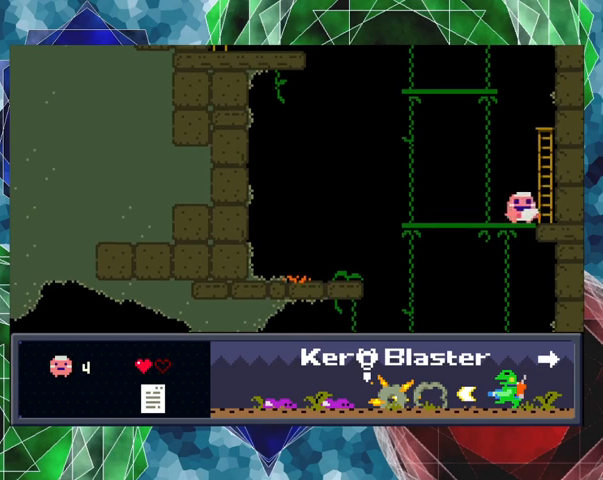
{"buttons": ["DPAD_UP"], "left_stick": "center", "events": [[233, "DPAD_UP", "down"], [300, "DPAD_RIGHT", "up"]]}
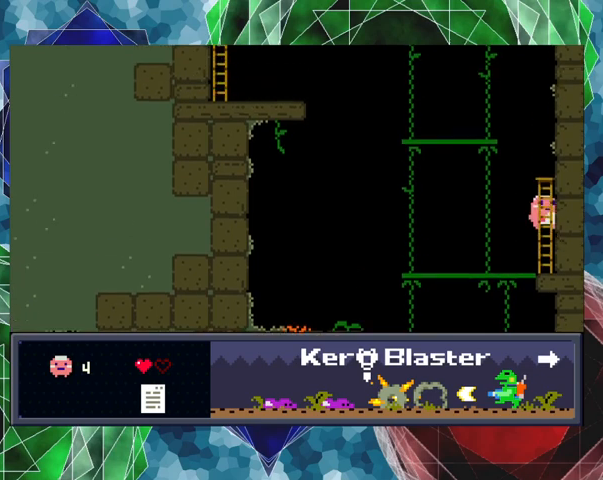
{"buttons": ["DPAD_UP"], "left_stick": "center", "events": []}
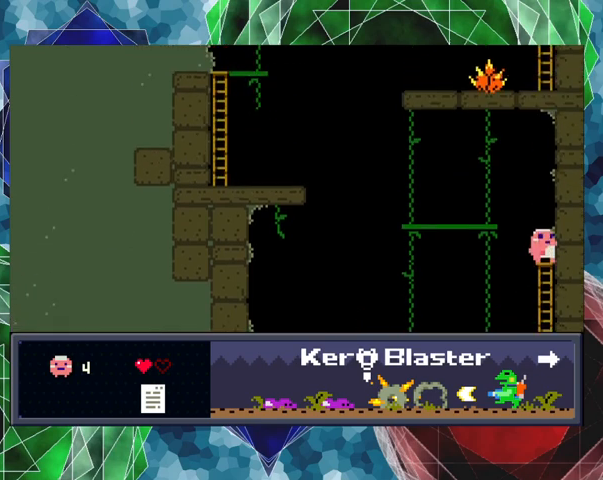
{"buttons": ["B", "DPAD_LEFT"], "left_stick": "center", "events": [[133, "DPAD_UP", "up"], [300, "B", "down"], [300, "DPAD_LEFT", "down"]]}
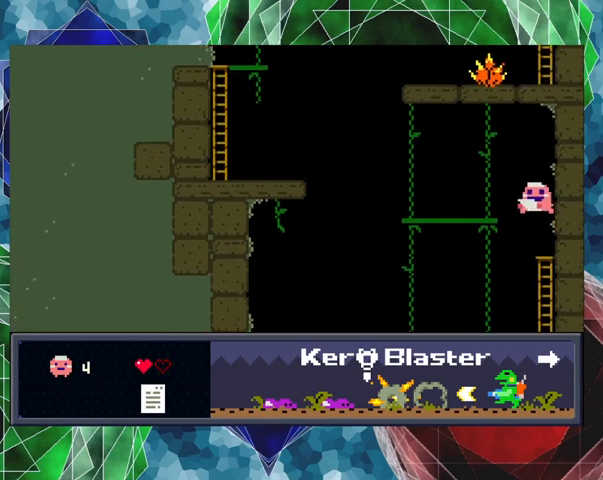
{"buttons": ["DPAD_RIGHT"], "left_stick": "center", "events": [[367, "B", "up"], [400, "DPAD_LEFT", "up"], [467, "DPAD_RIGHT", "down"]]}
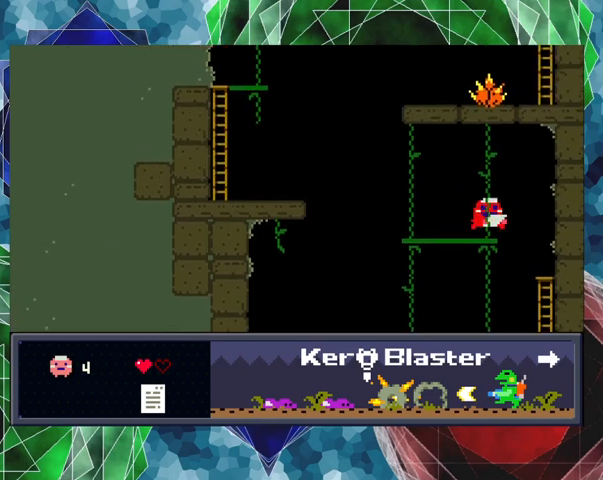
{"buttons": ["B", "DPAD_UP"], "left_stick": "center", "events": [[133, "DPAD_RIGHT", "up"], [300, "B", "down"], [433, "DPAD_UP", "down"]]}